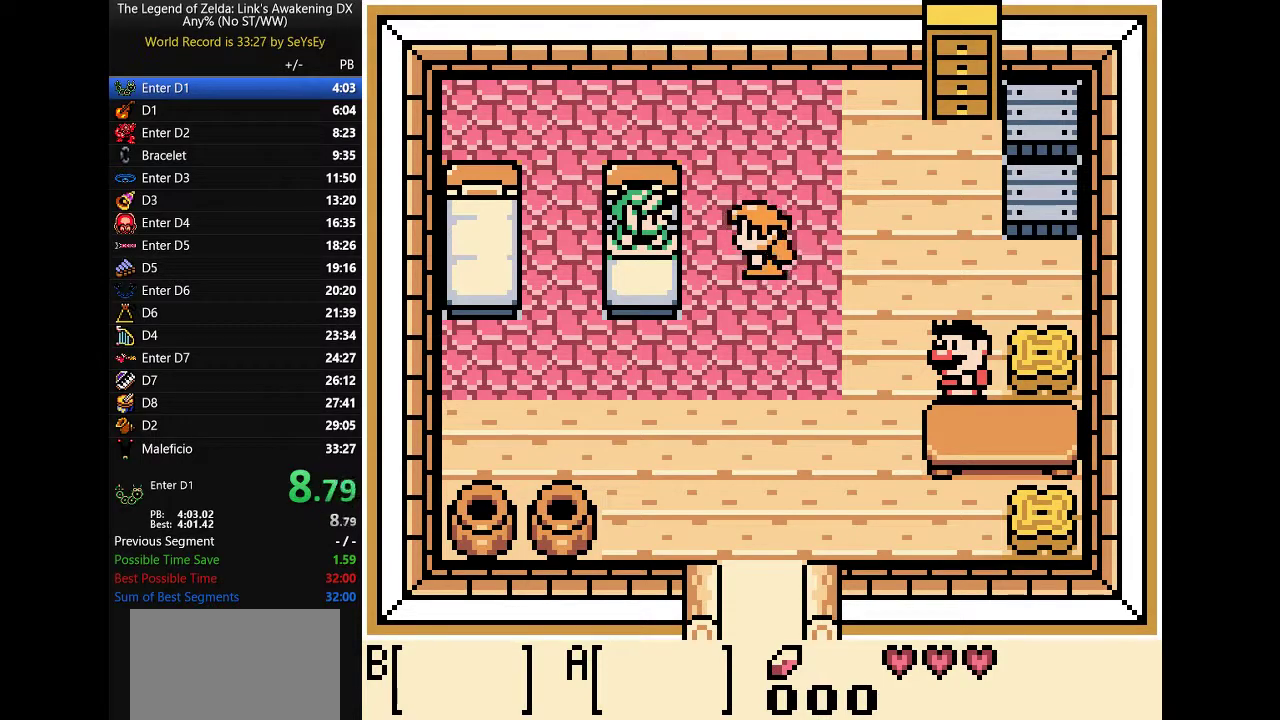
Gameplay with a controller (Nintendo layout); each line is a JSON object with the inputs held at the frame after it. "events" lists button and stick changes between this image and that frame as [ms after this image, input, new state], when the widget could be followed in between. Not read: L3 R3 START.
{"buttons": ["DPAD_UP"], "events": [[433, "DPAD_UP", "down"]]}
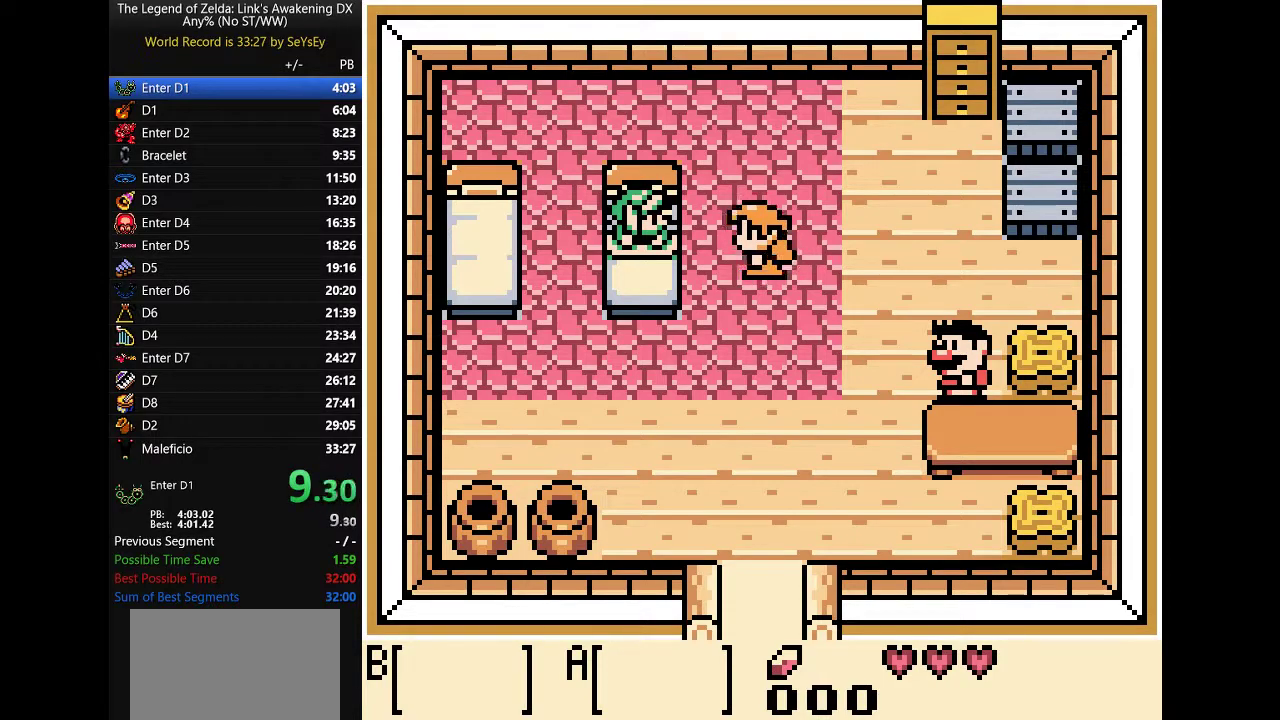
{"buttons": ["A", "DPAD_DOWN"]}
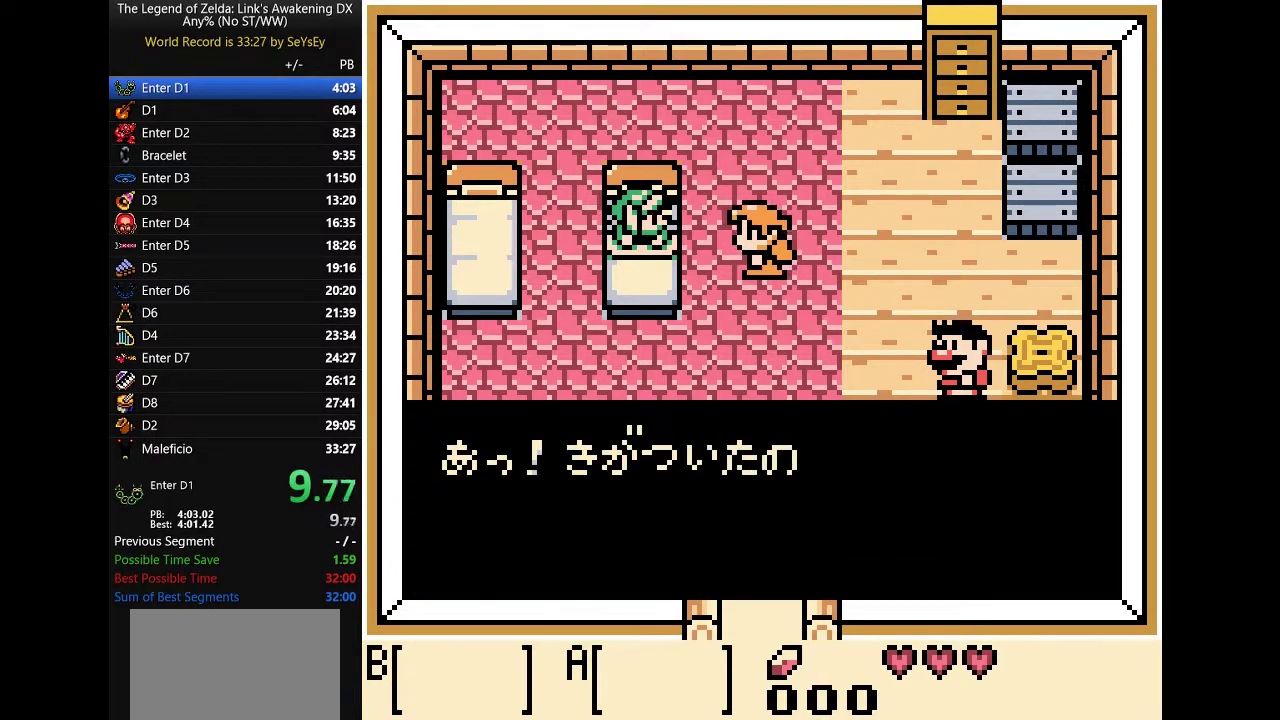
{"buttons": ["A", "B", "DPAD_DOWN"]}
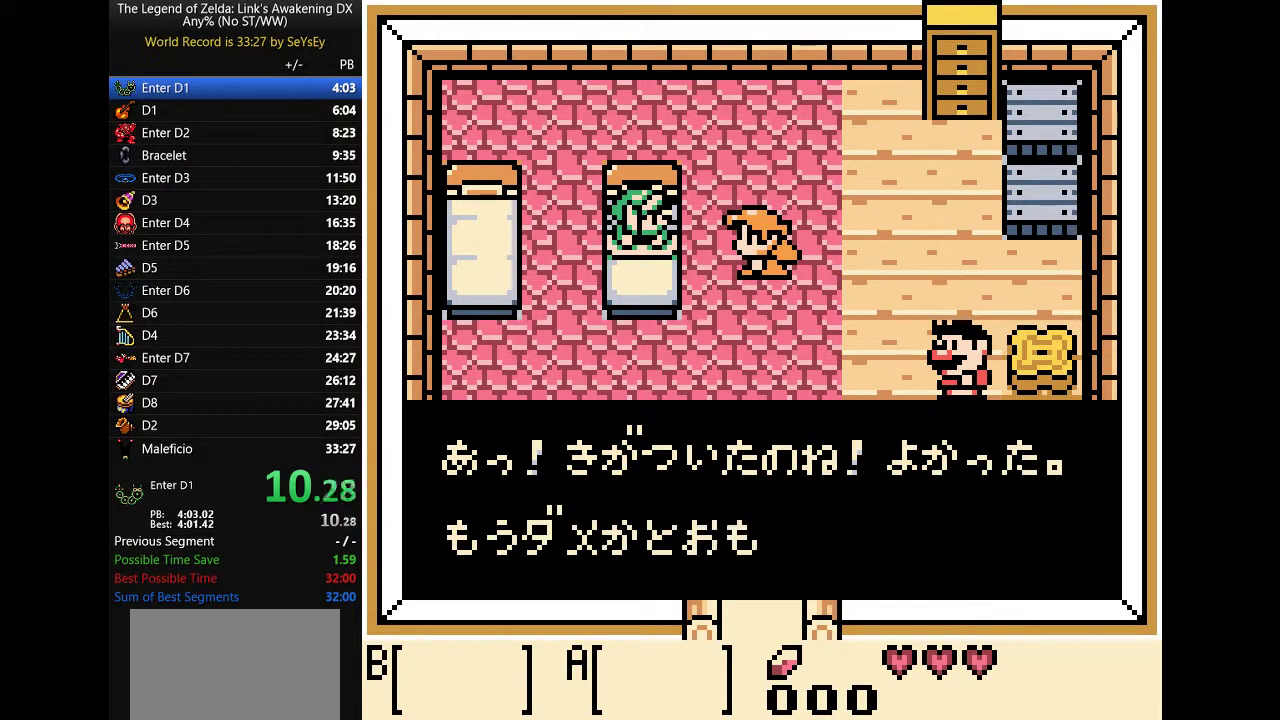
{"buttons": ["A", "B", "DPAD_DOWN"]}
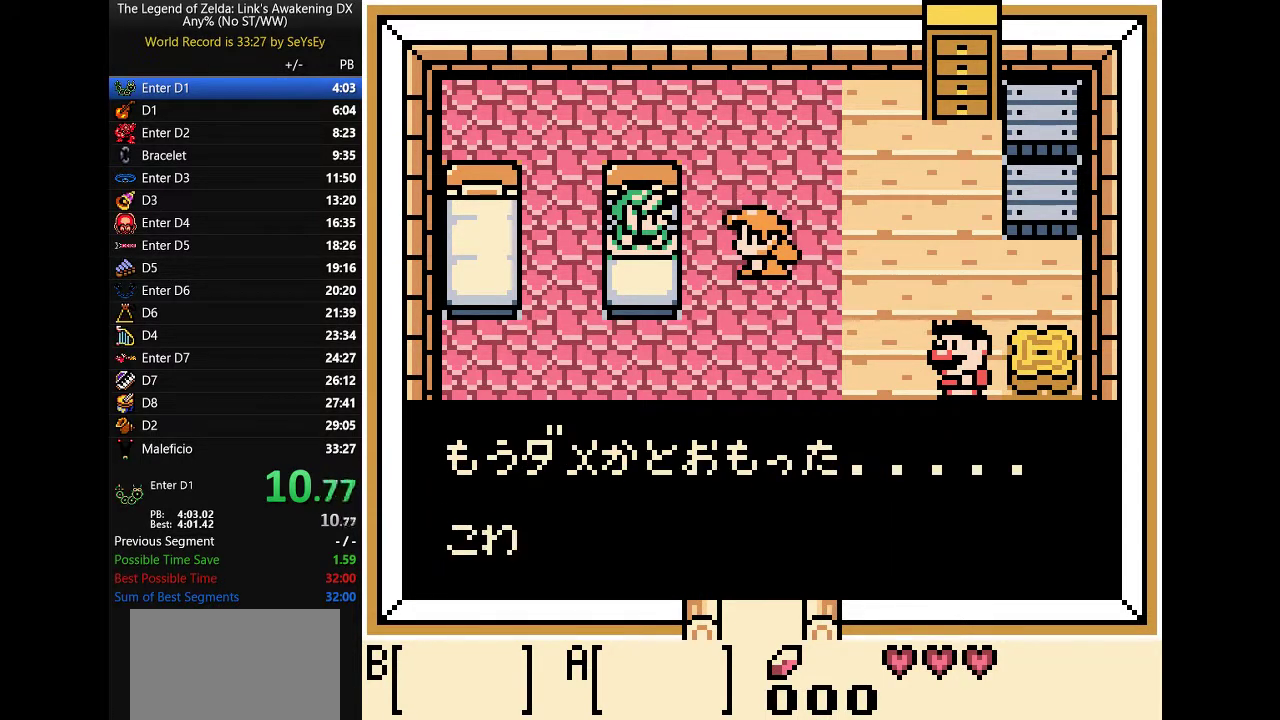
{"buttons": ["A", "DPAD_DOWN"]}
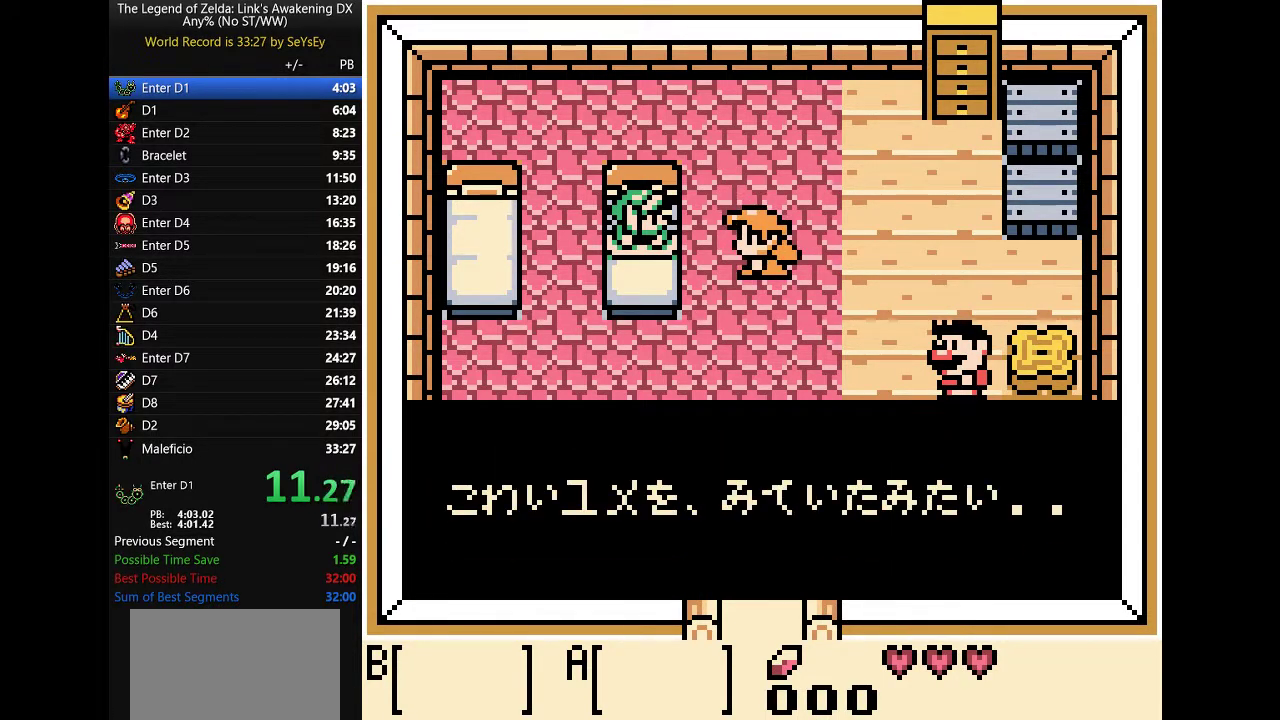
{"buttons": ["DPAD_DOWN"]}
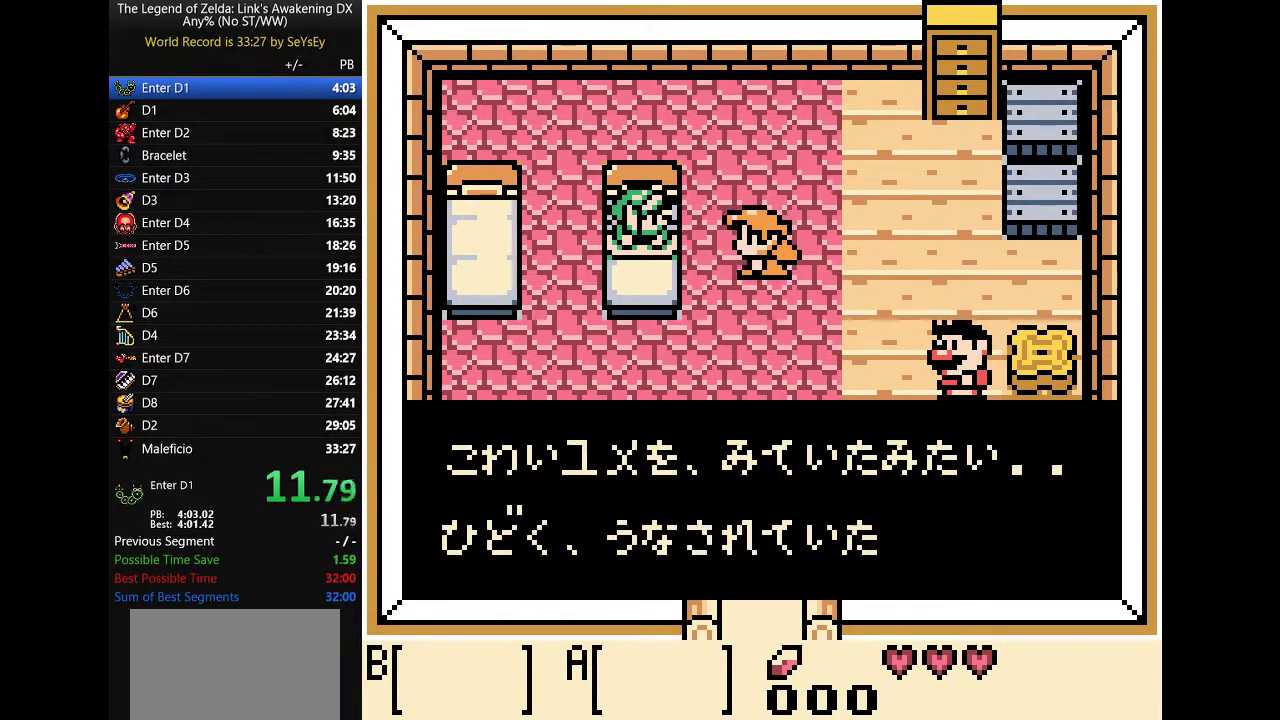
{"buttons": ["A", "B", "DPAD_DOWN"]}
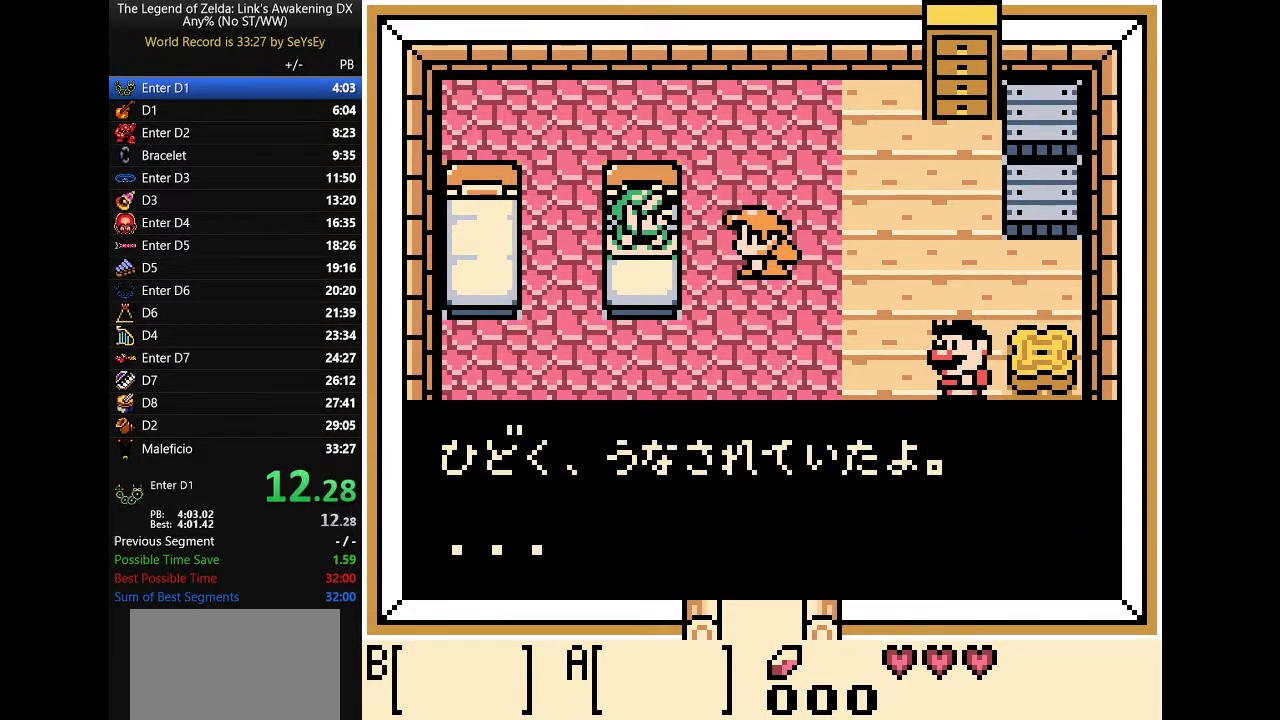
{"buttons": ["A", "B", "DPAD_DOWN"]}
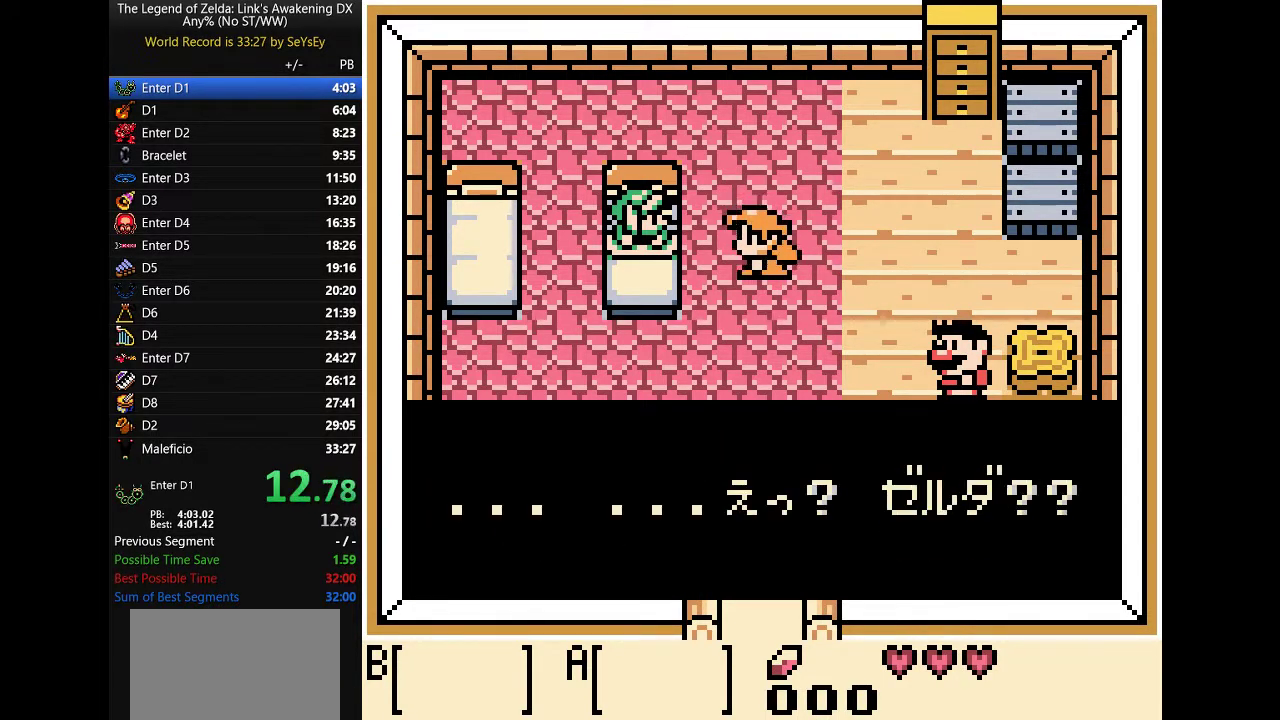
{"buttons": ["B", "DPAD_DOWN"]}
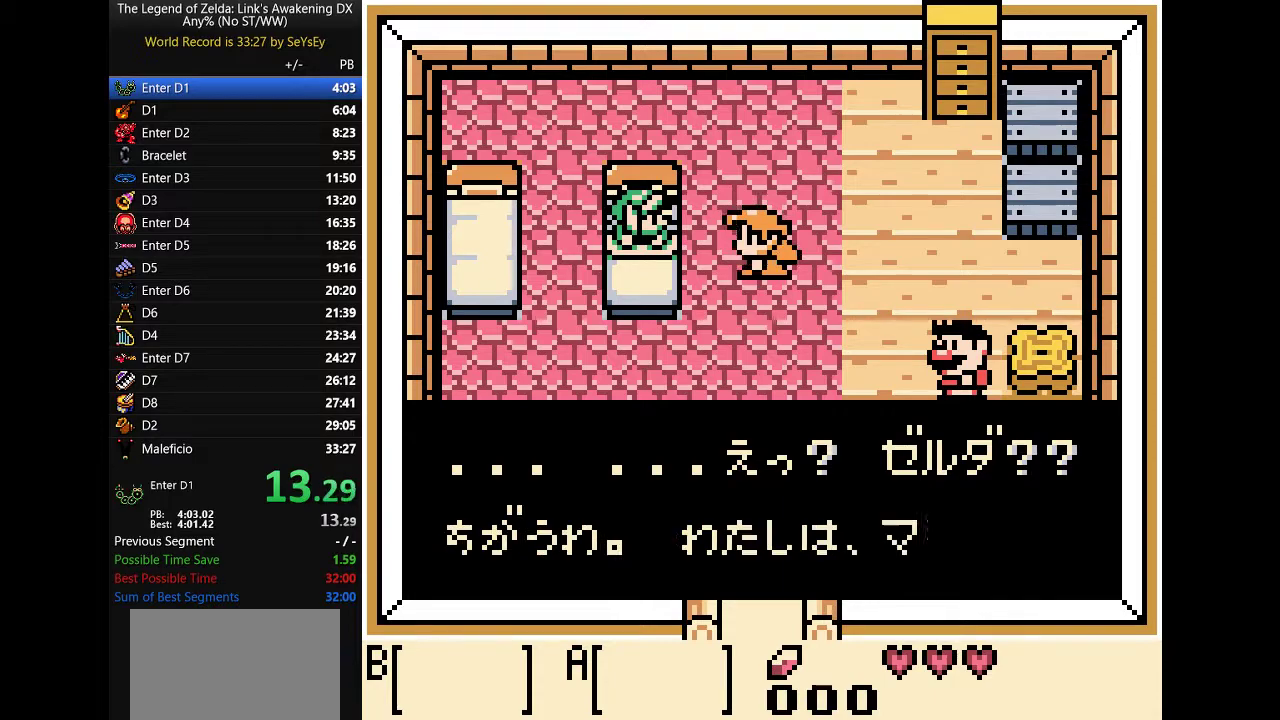
{"buttons": ["A", "B", "DPAD_DOWN"]}
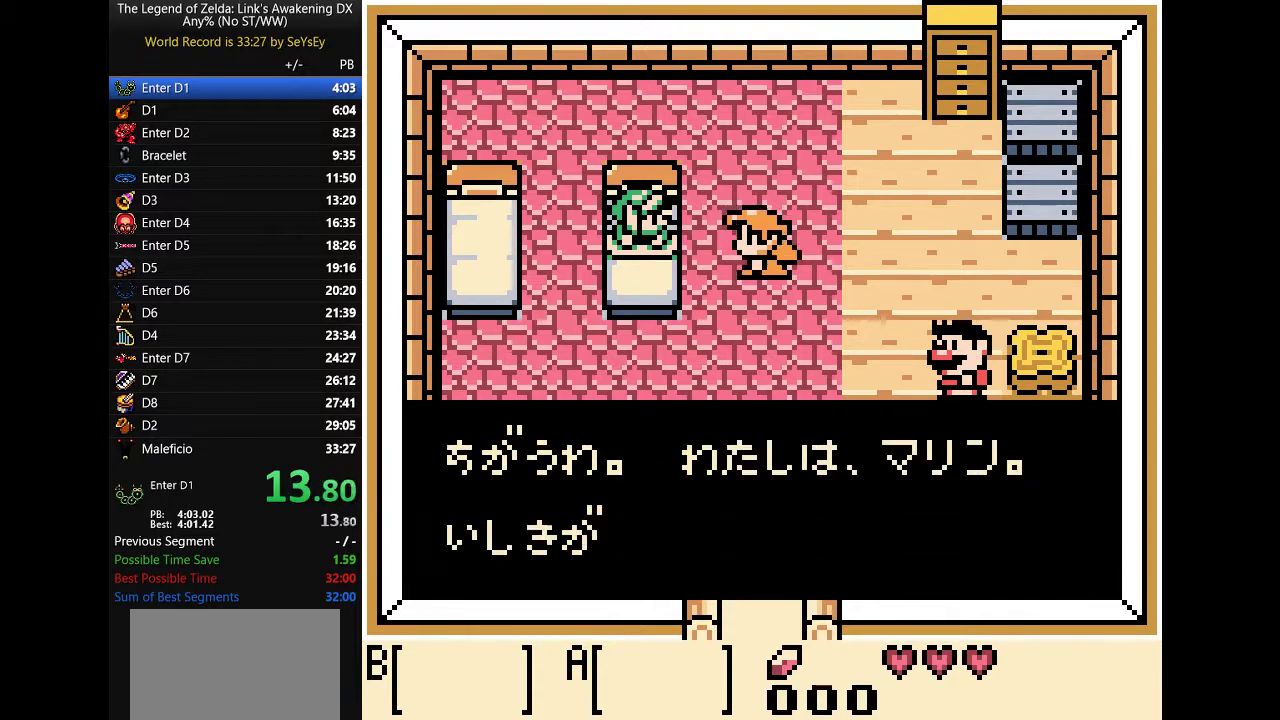
{"buttons": ["DPAD_DOWN"]}
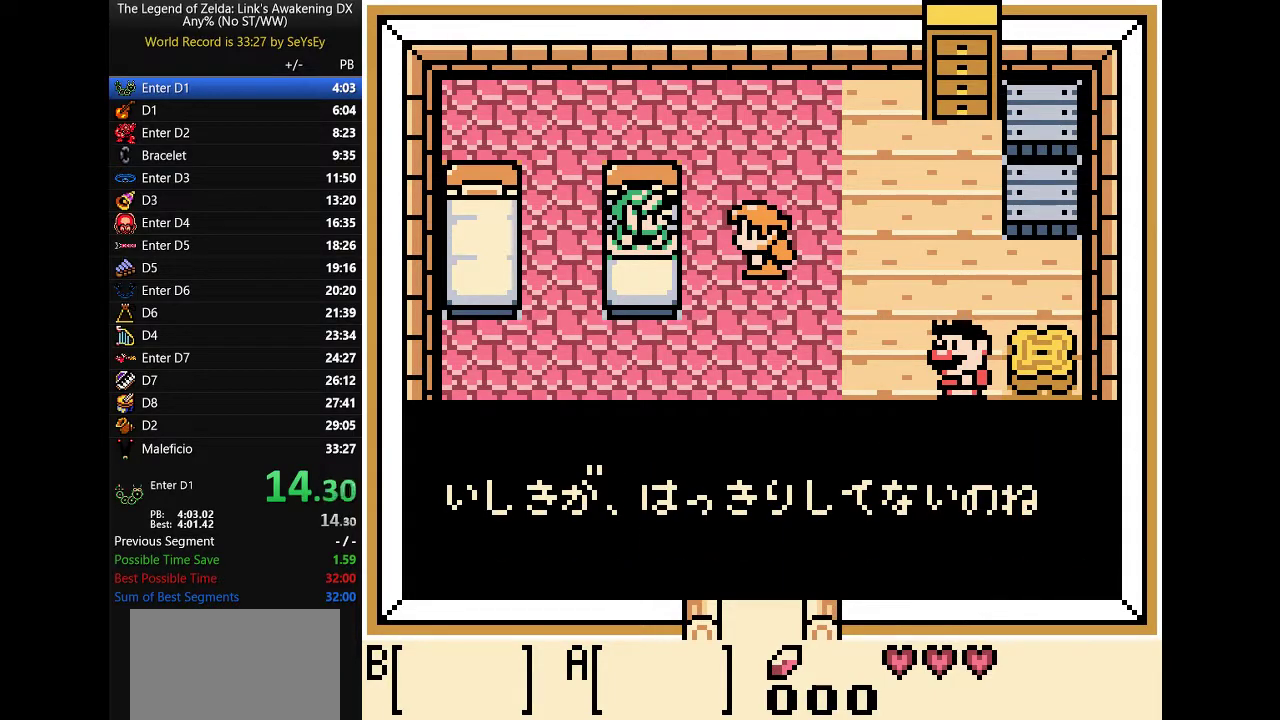
{"buttons": ["A", "B", "DPAD_DOWN"]}
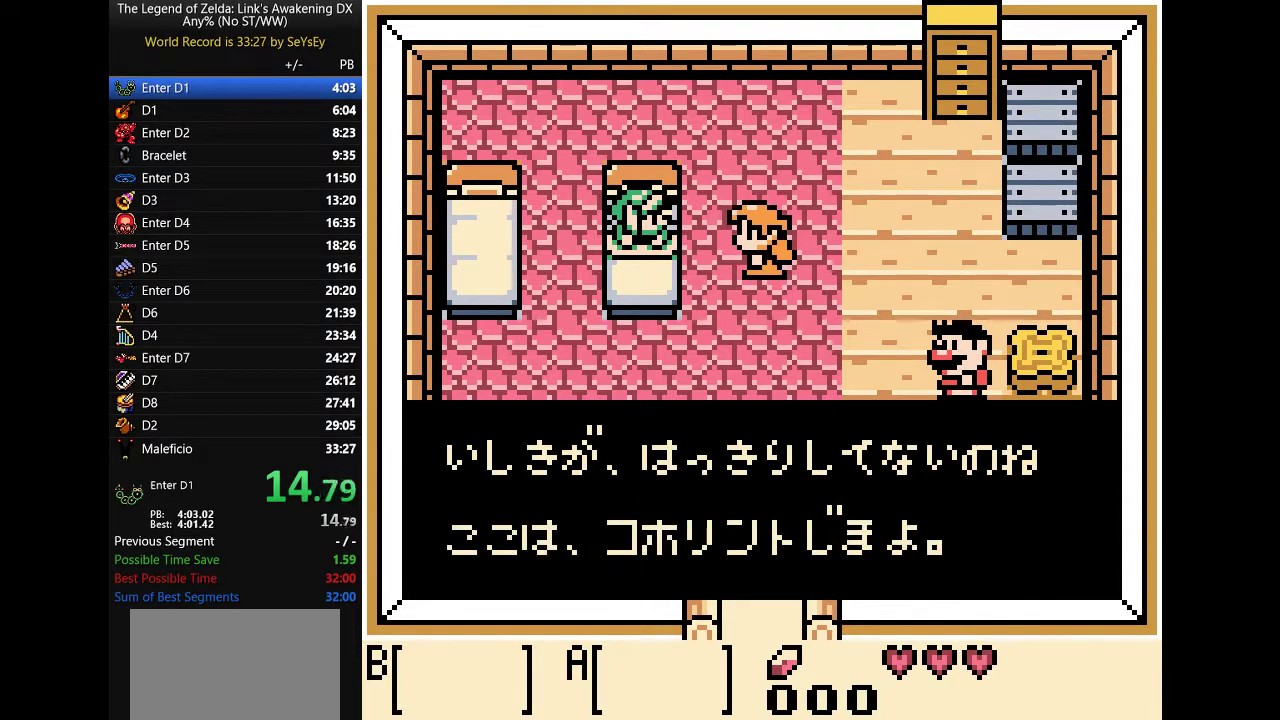
{"buttons": ["DPAD_DOWN"]}
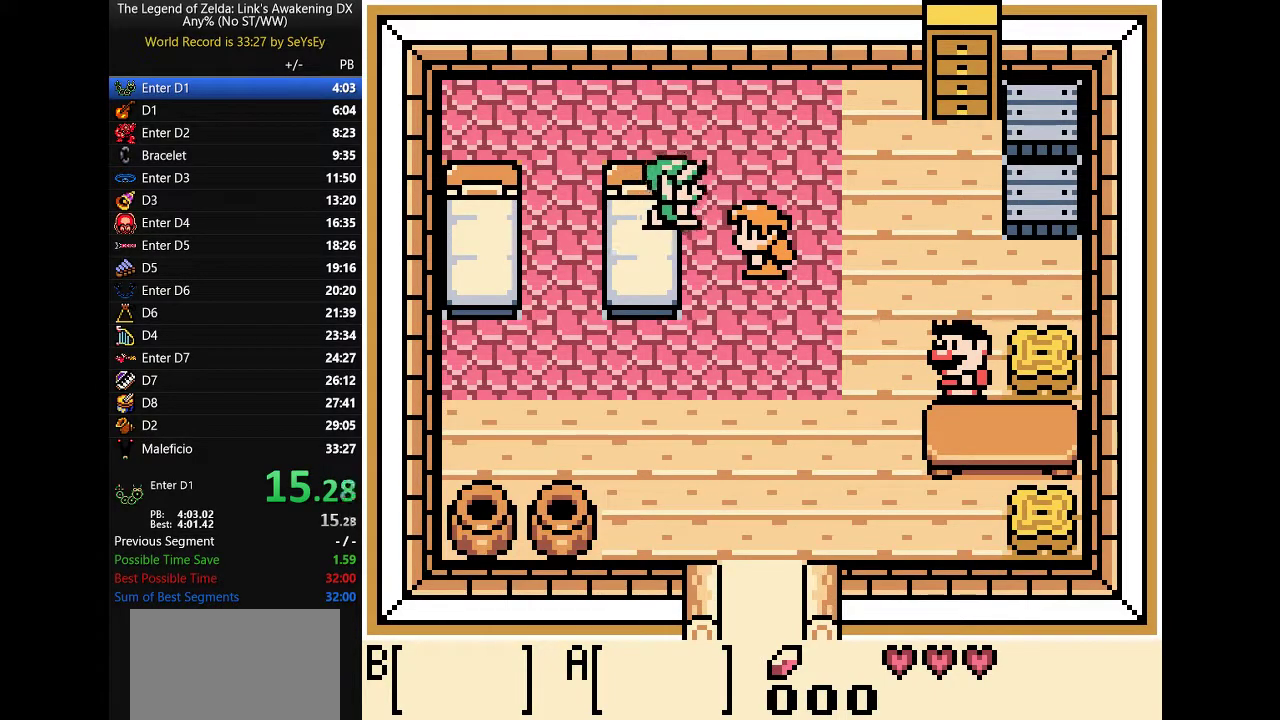
{"buttons": ["A", "DPAD_DOWN", "DPAD_RIGHT"]}
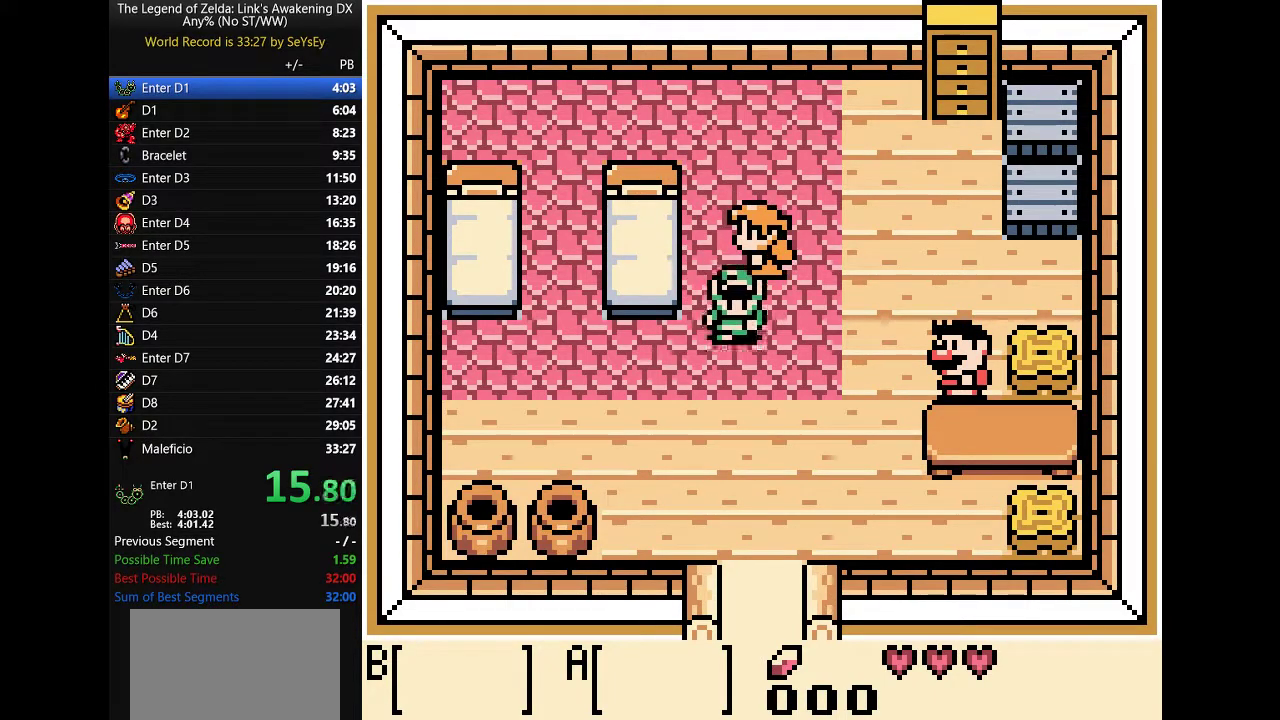
{"buttons": ["A", "DPAD_RIGHT"]}
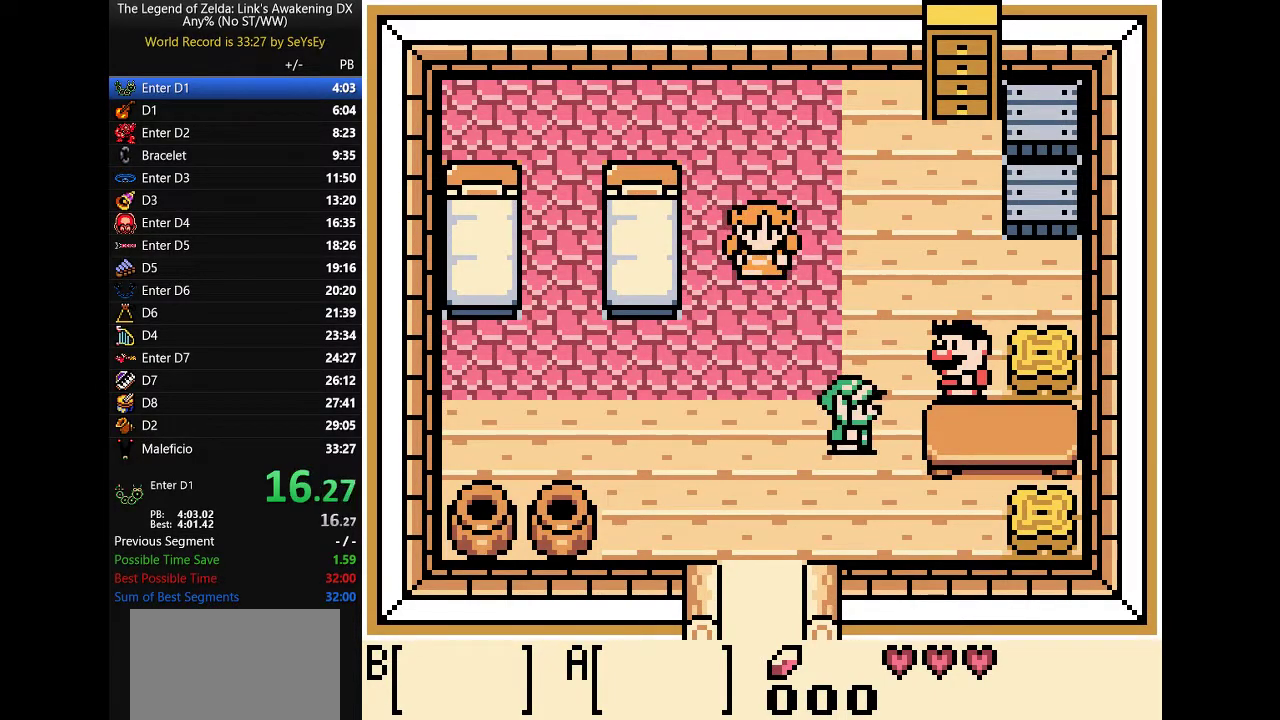
{"buttons": ["A"], "events": [[33, "A", "up"], [67, "A", "down"], [133, "A", "up"], [133, "DPAD_RIGHT", "up"], [167, "A", "down"], [250, "A", "up"], [283, "A", "down"], [350, "A", "up"], [383, "A", "down"], [450, "A", "up"], [483, "A", "down"]]}
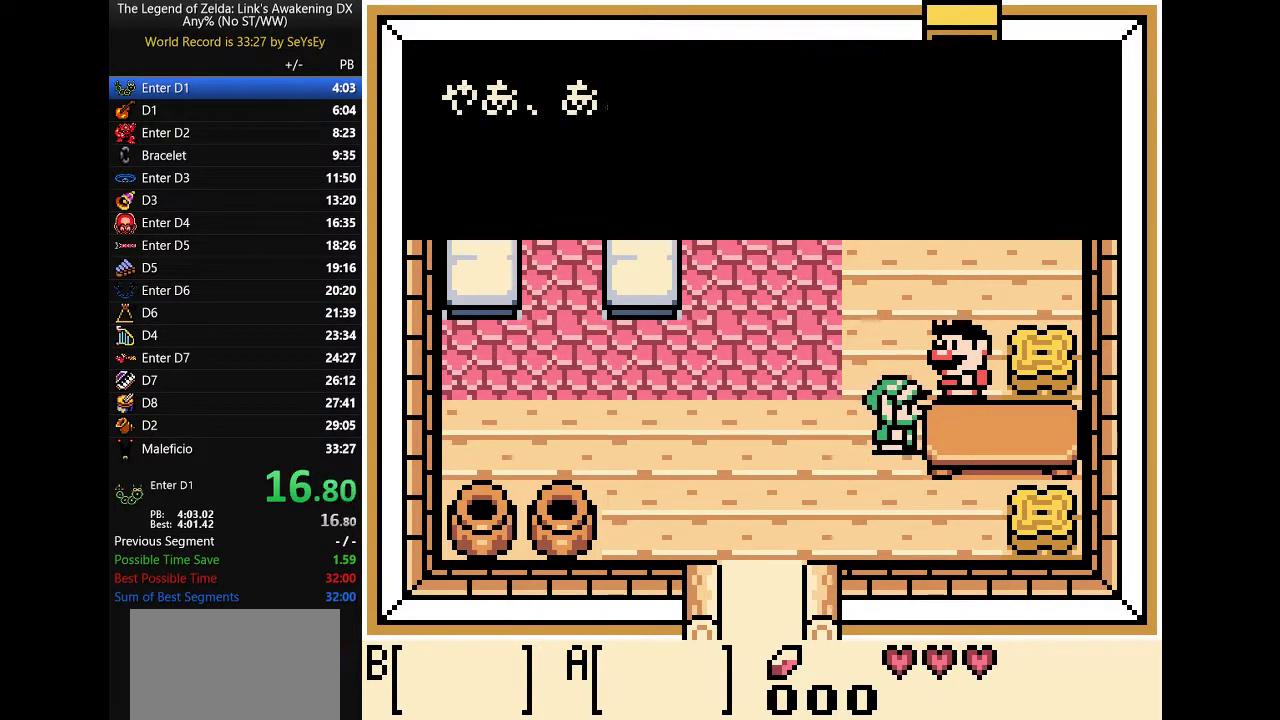
{"buttons": ["A", "B", "DPAD_UP"]}
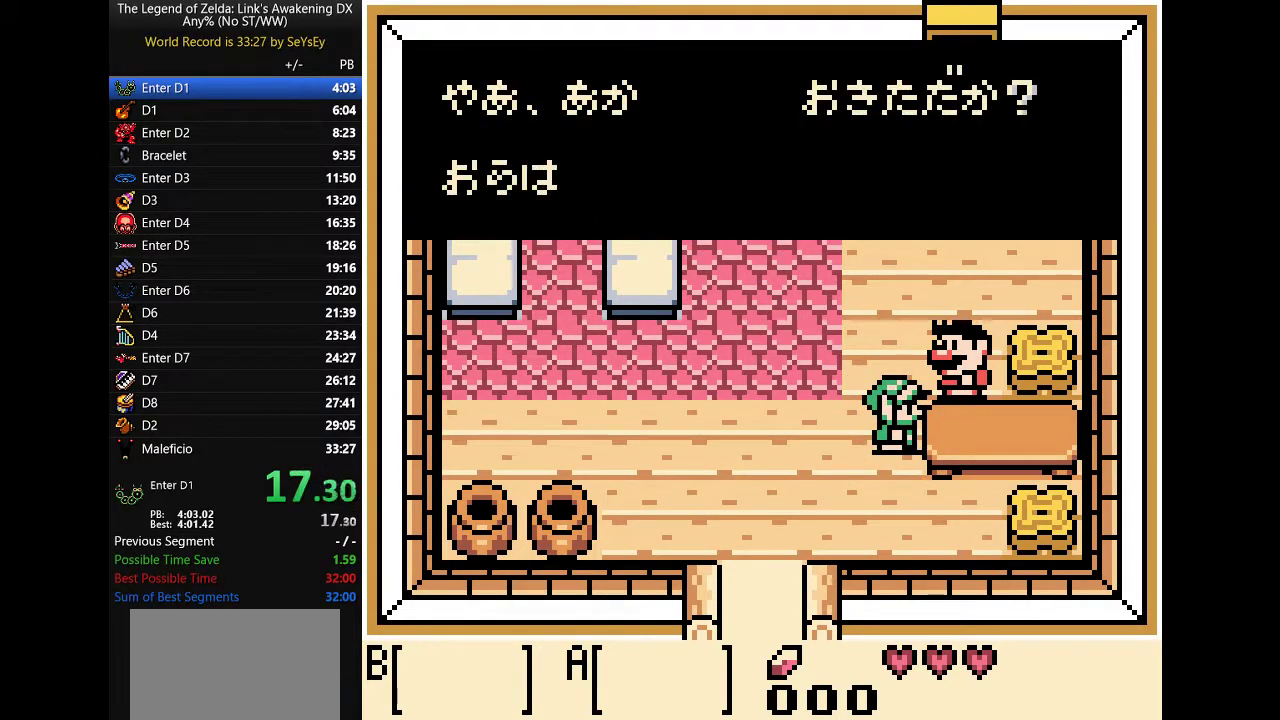
{"buttons": ["A", "B"]}
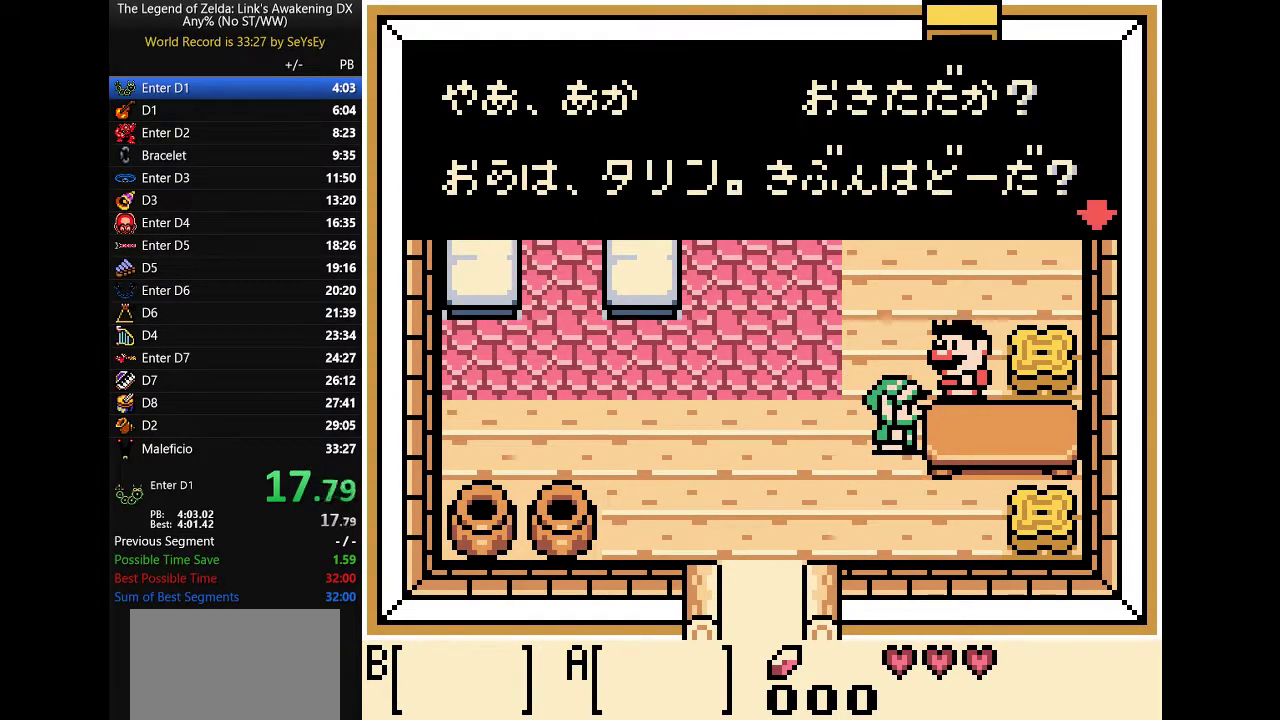
{"buttons": ["A"]}
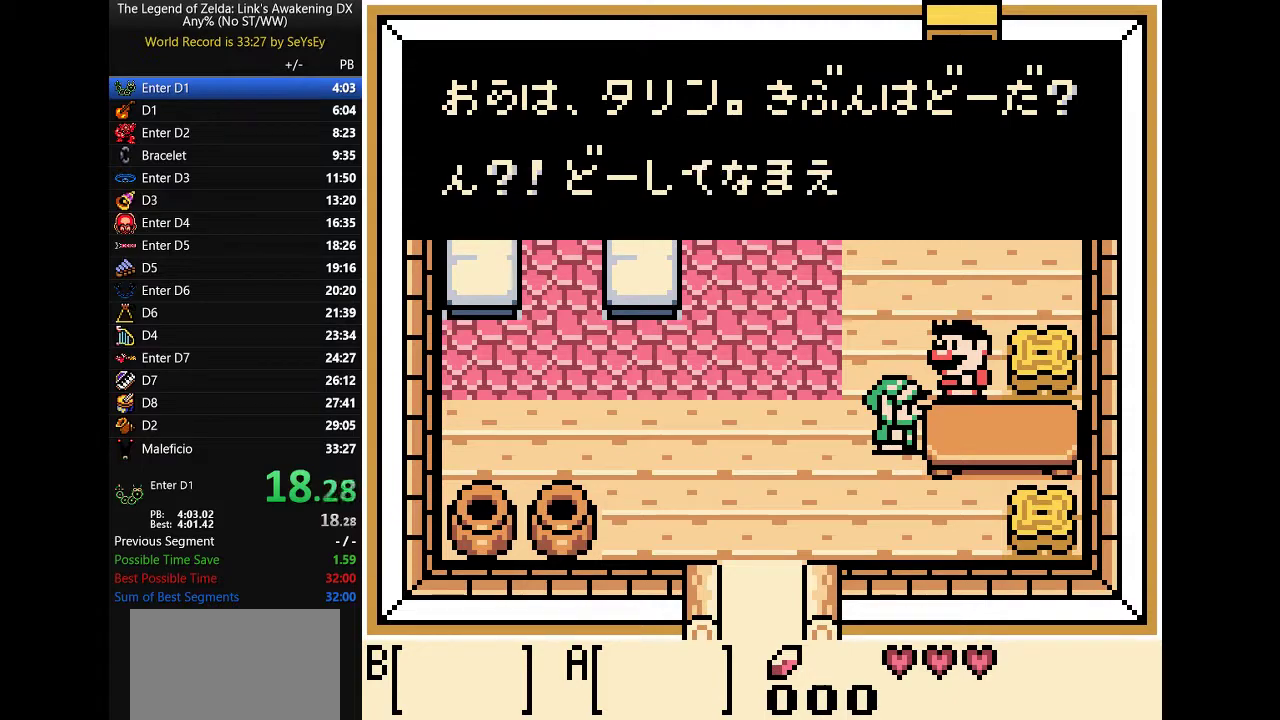
{"buttons": ["A", "B"]}
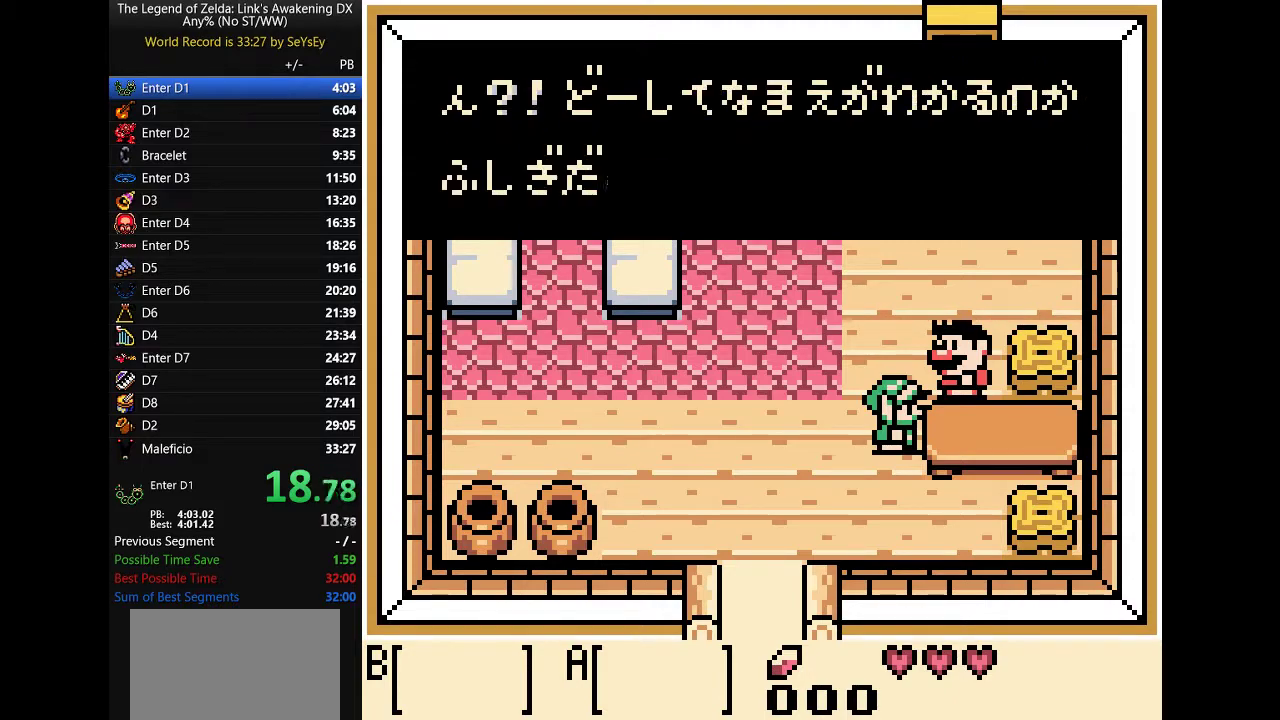
{"buttons": ["A", "B"]}
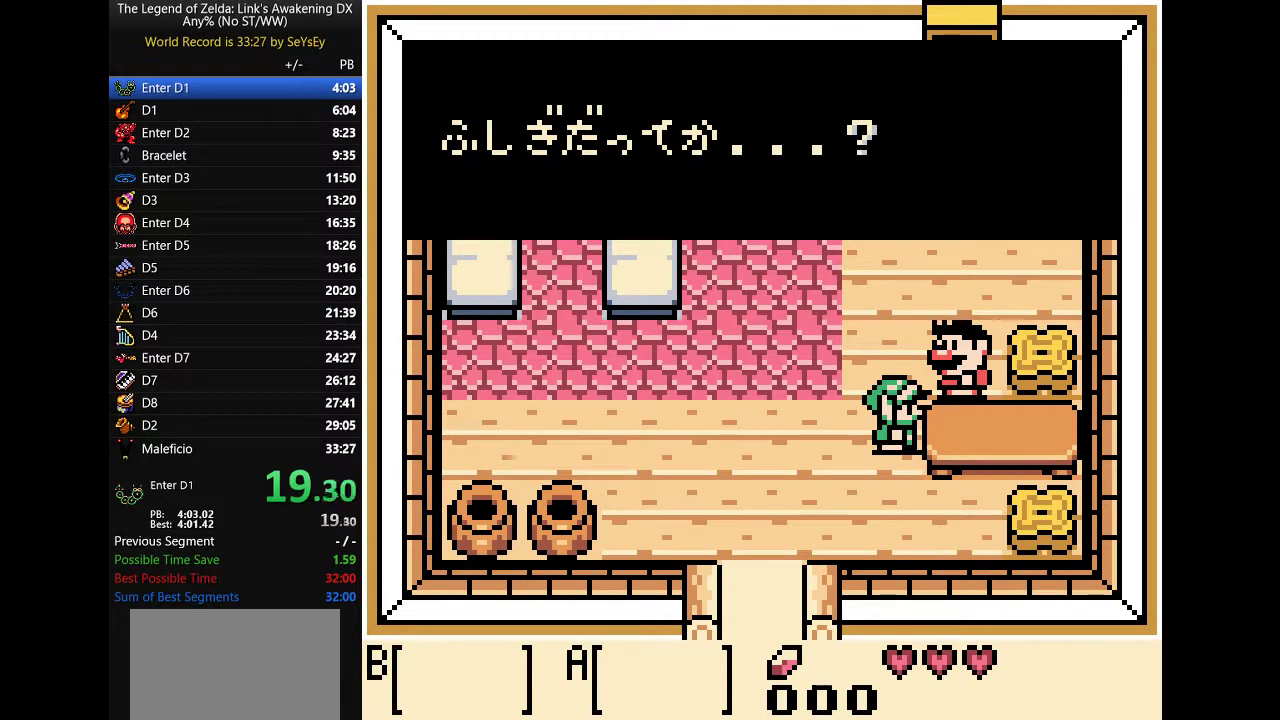
{"buttons": ["A", "B"]}
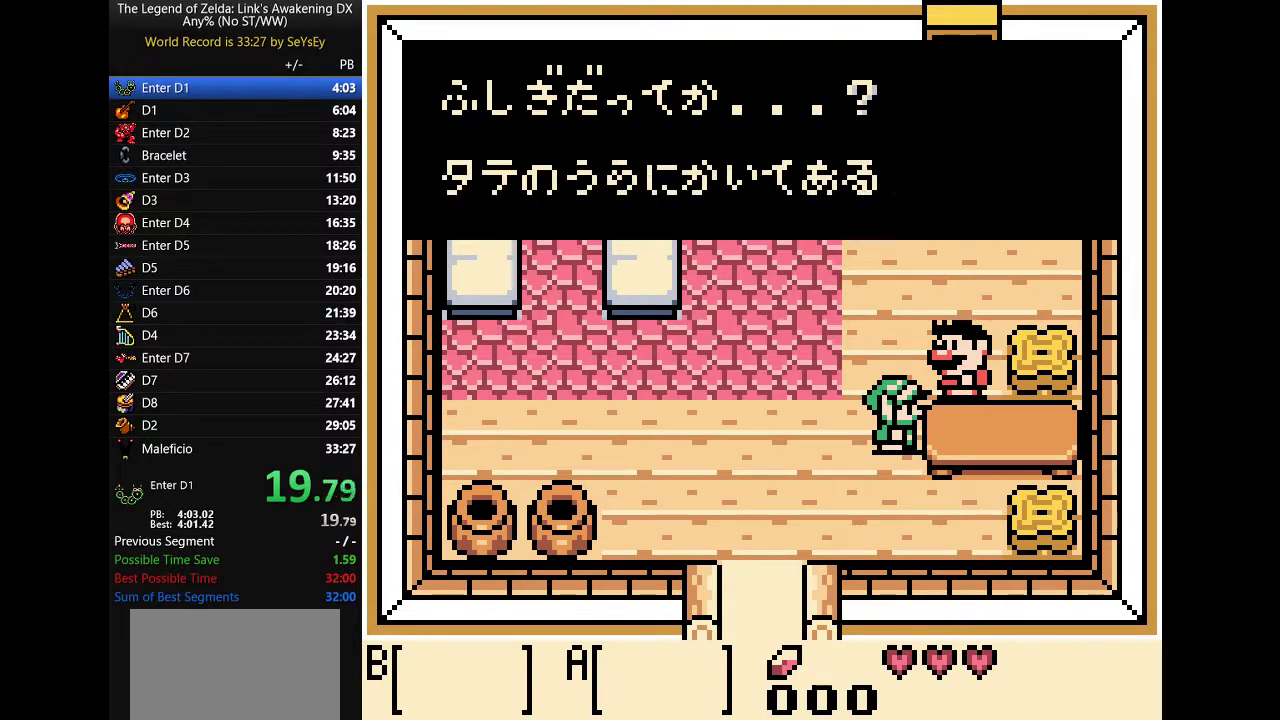
{"buttons": ["A", "B", "DPAD_DOWN", "DPAD_LEFT"]}
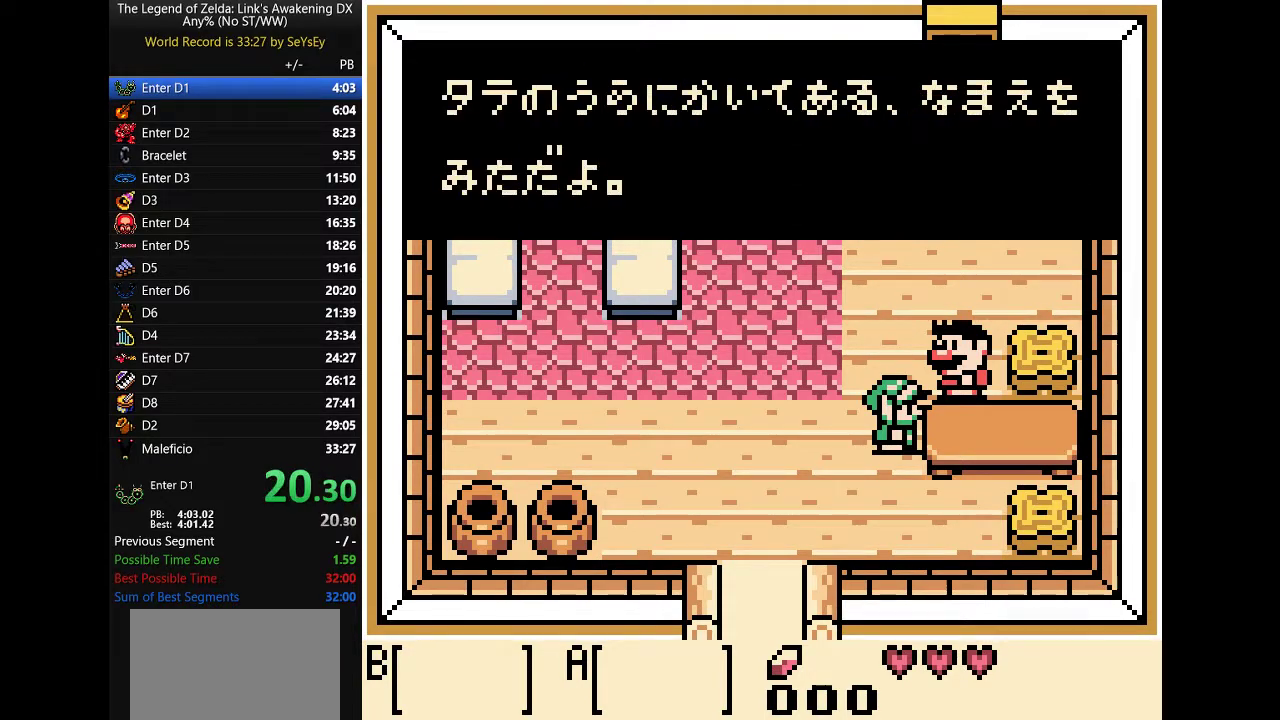
{"buttons": ["A", "B", "DPAD_DOWN", "DPAD_LEFT"]}
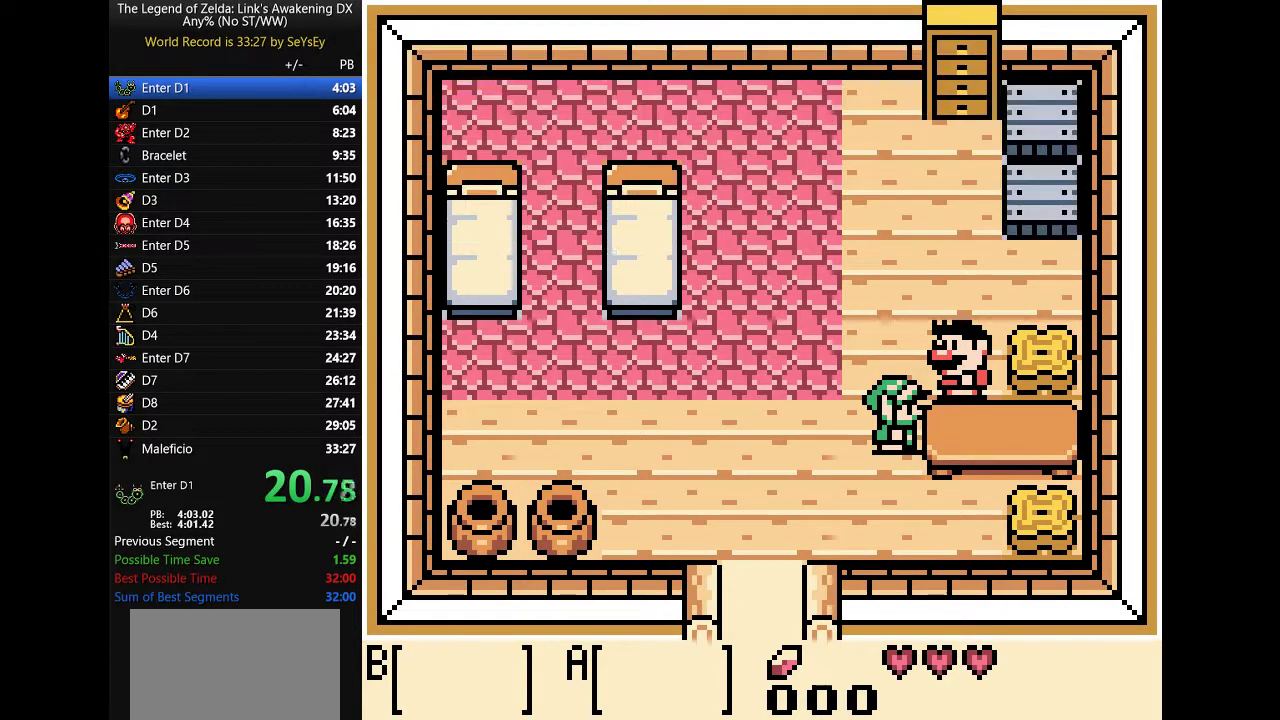
{"buttons": ["A", "DPAD_DOWN", "DPAD_LEFT"]}
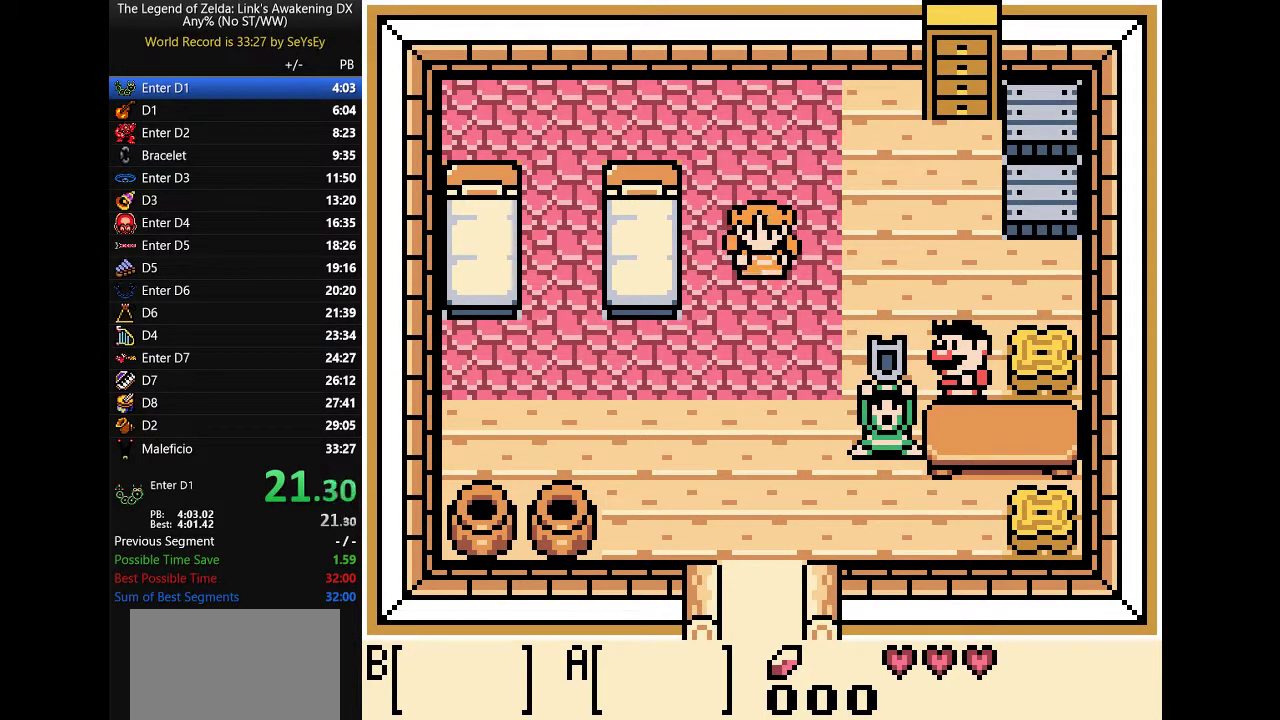
{"buttons": ["DPAD_DOWN", "DPAD_LEFT"]}
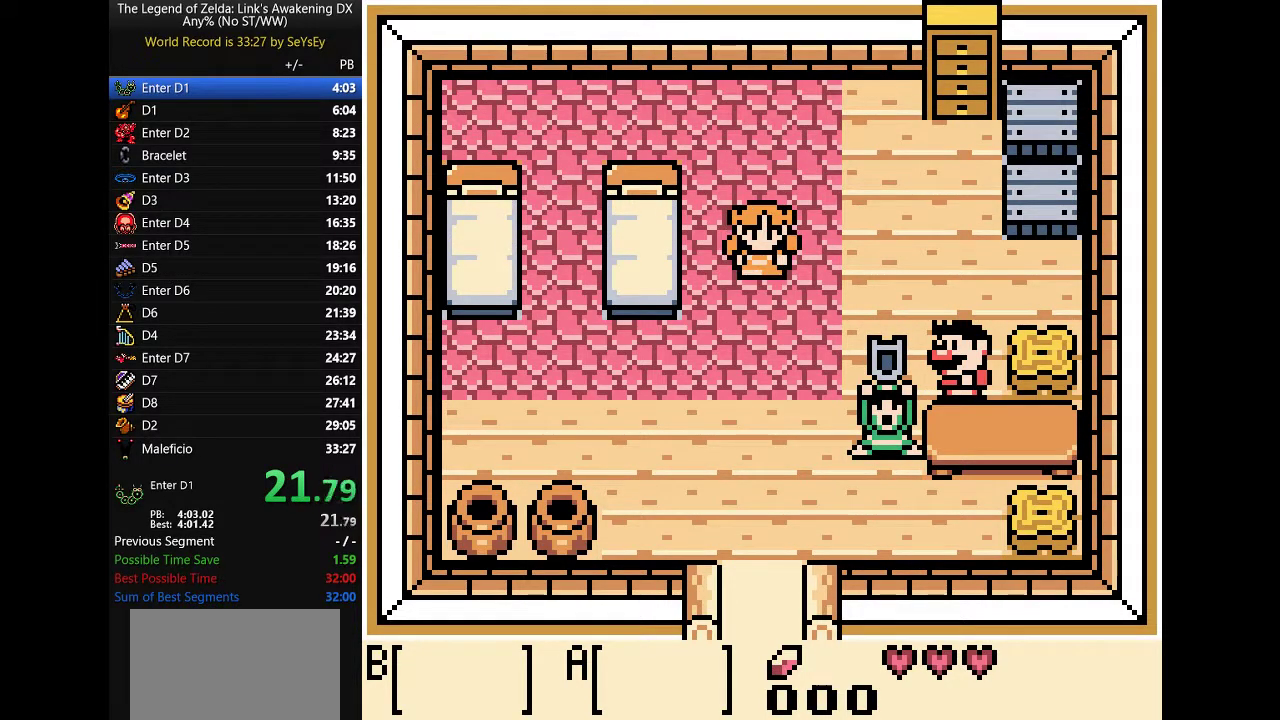
{"buttons": []}
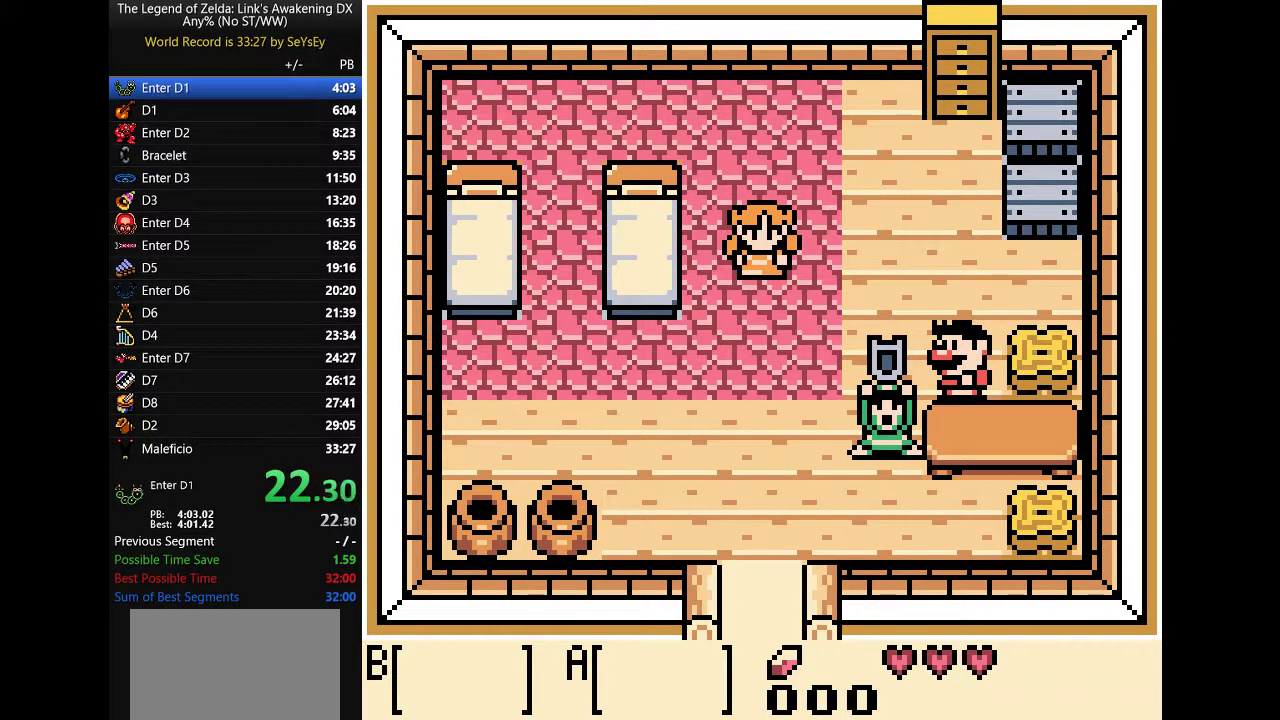
{"buttons": ["DPAD_LEFT"]}
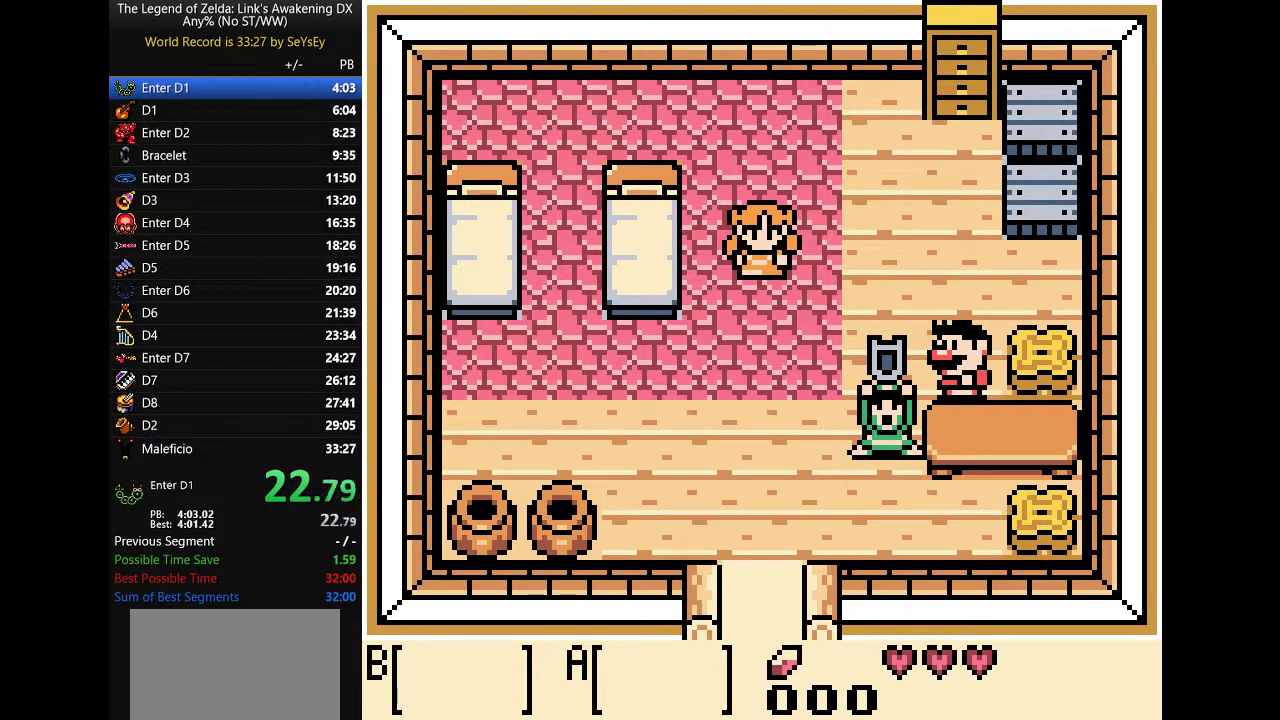
{"buttons": ["A", "B", "DPAD_DOWN", "DPAD_LEFT"]}
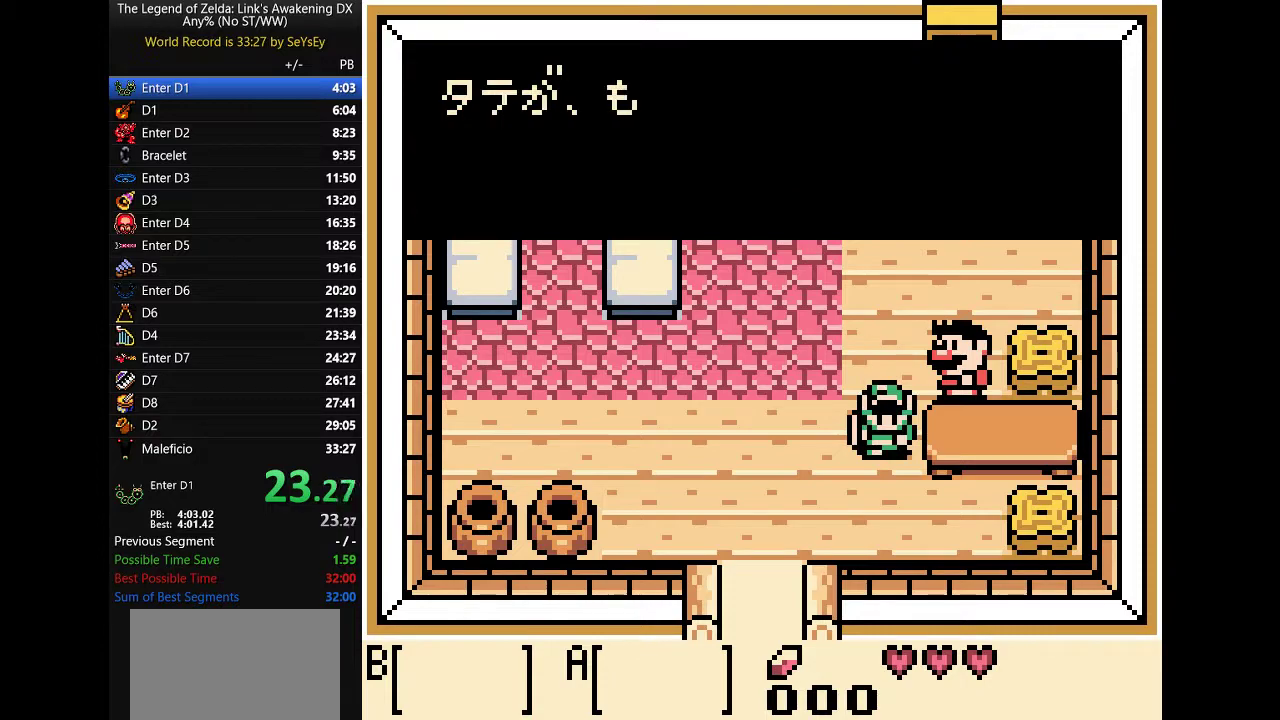
{"buttons": ["DPAD_DOWN", "DPAD_LEFT"]}